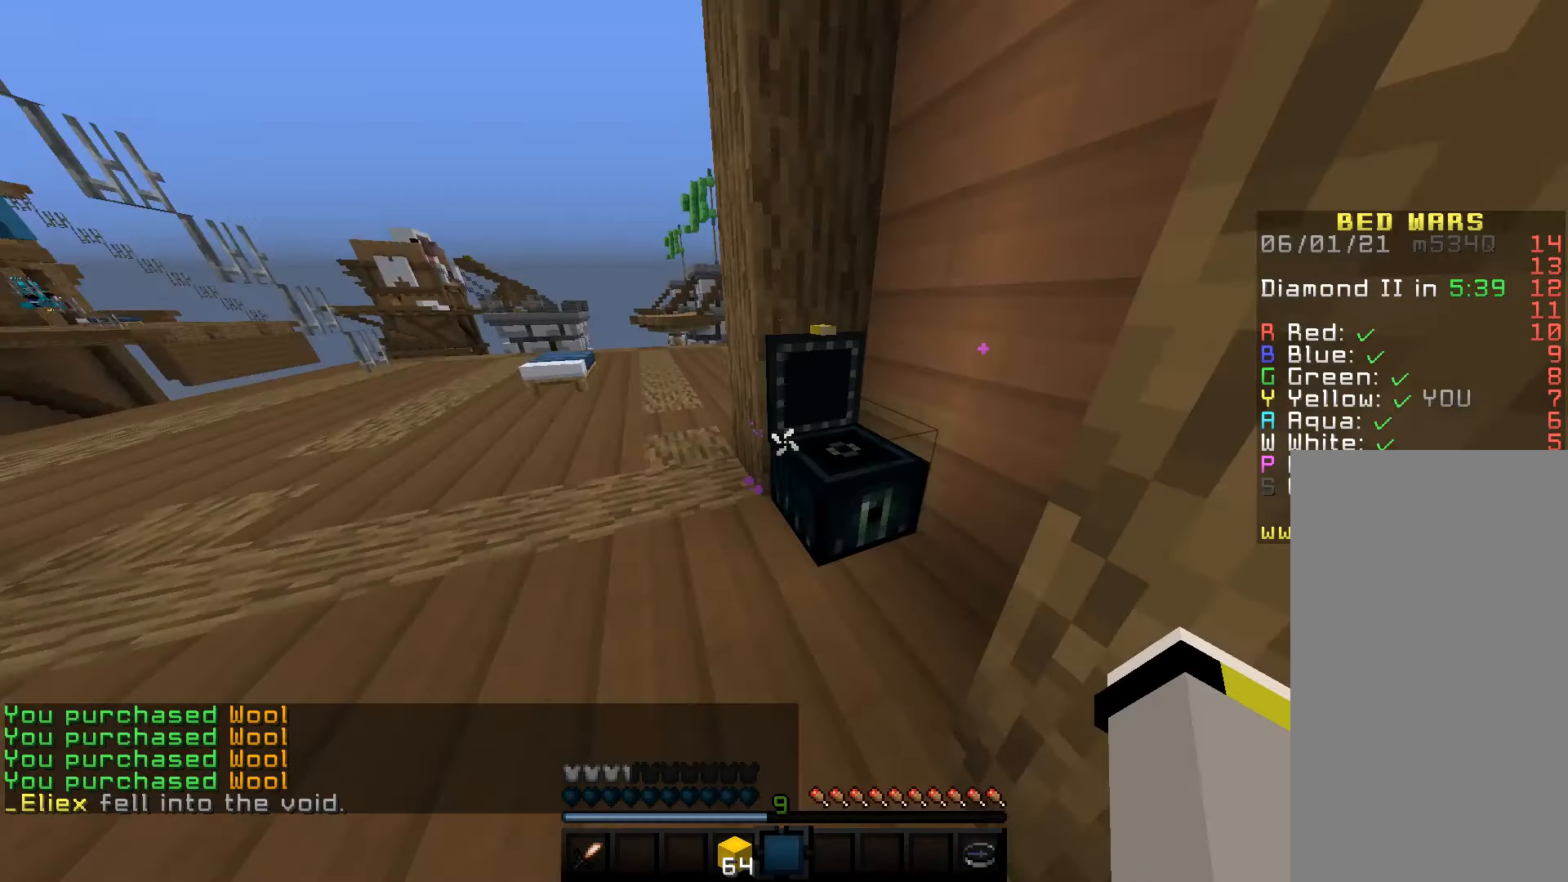
Gameplay with keyboard and mouse; each line is a JSON object with the keys and mouse buttons held at the frame after it. "events" lists presses ("down") and releases ("up") of "a", "d", "s", "space", "w", "mouse_left" and "mouse_right" between this image and that frame as [ms after this image, input, new state], when the widget could be followed in between. "mouse_left", "mouse_right" = the "left", "right" buttons of the "mouse" list. No other keys are recorded. Fast repeated clicks can show as one long hold. Mouse movement is not recorded.
{"keys": ["d", "space", "w"], "mouse": [], "events": [[67, "w", "down"], [117, "mouse_left", "up"], [300, "space", "down"], [417, "d", "down"]]}
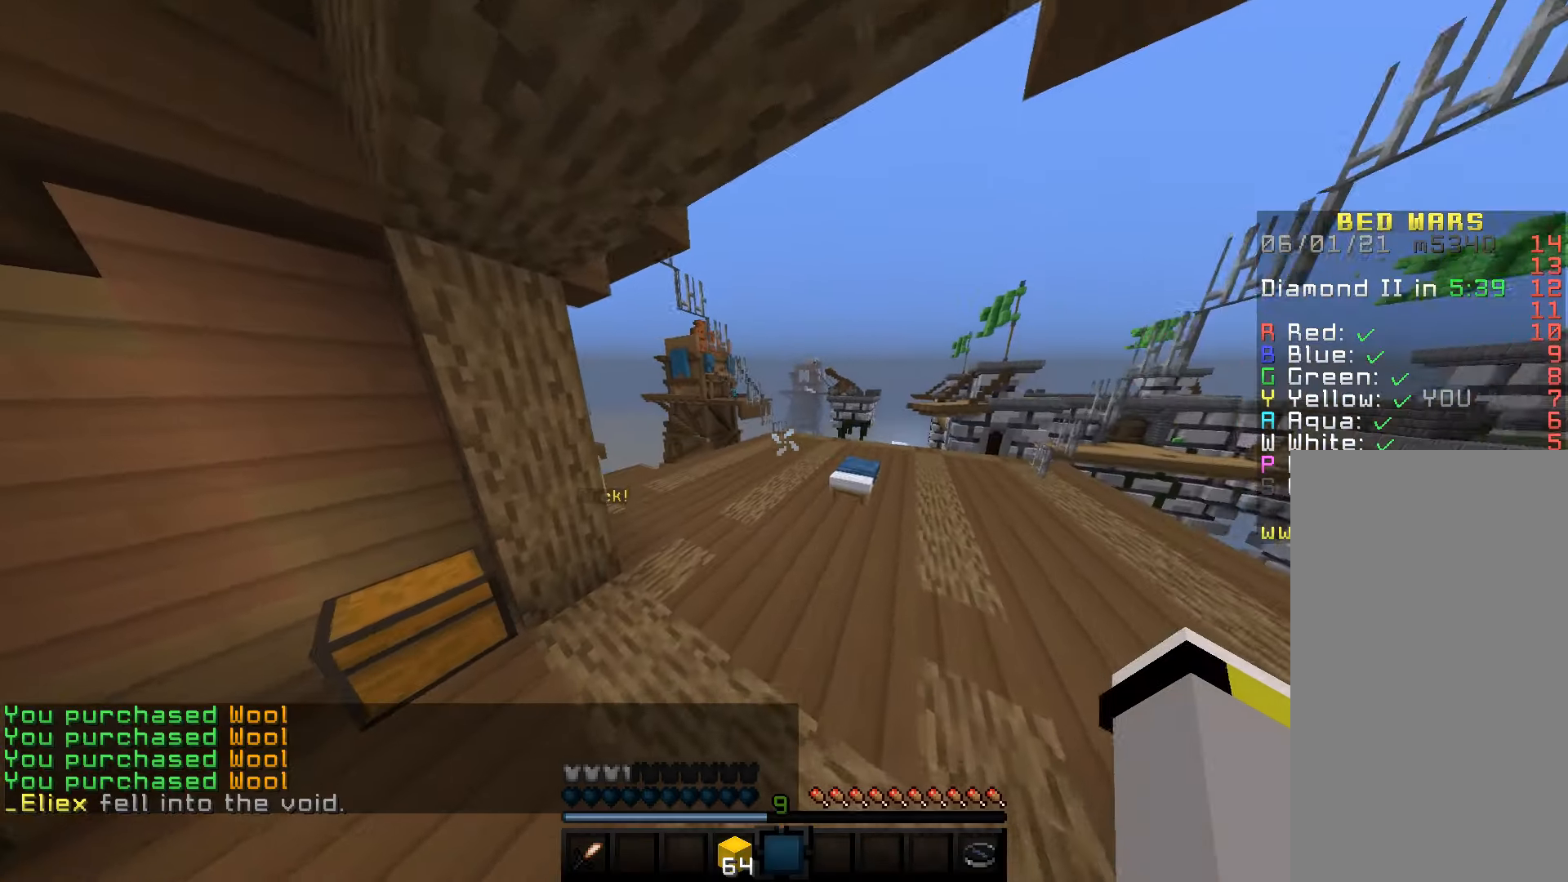
{"keys": ["d", "w"], "mouse": [], "events": [[117, "space", "up"]]}
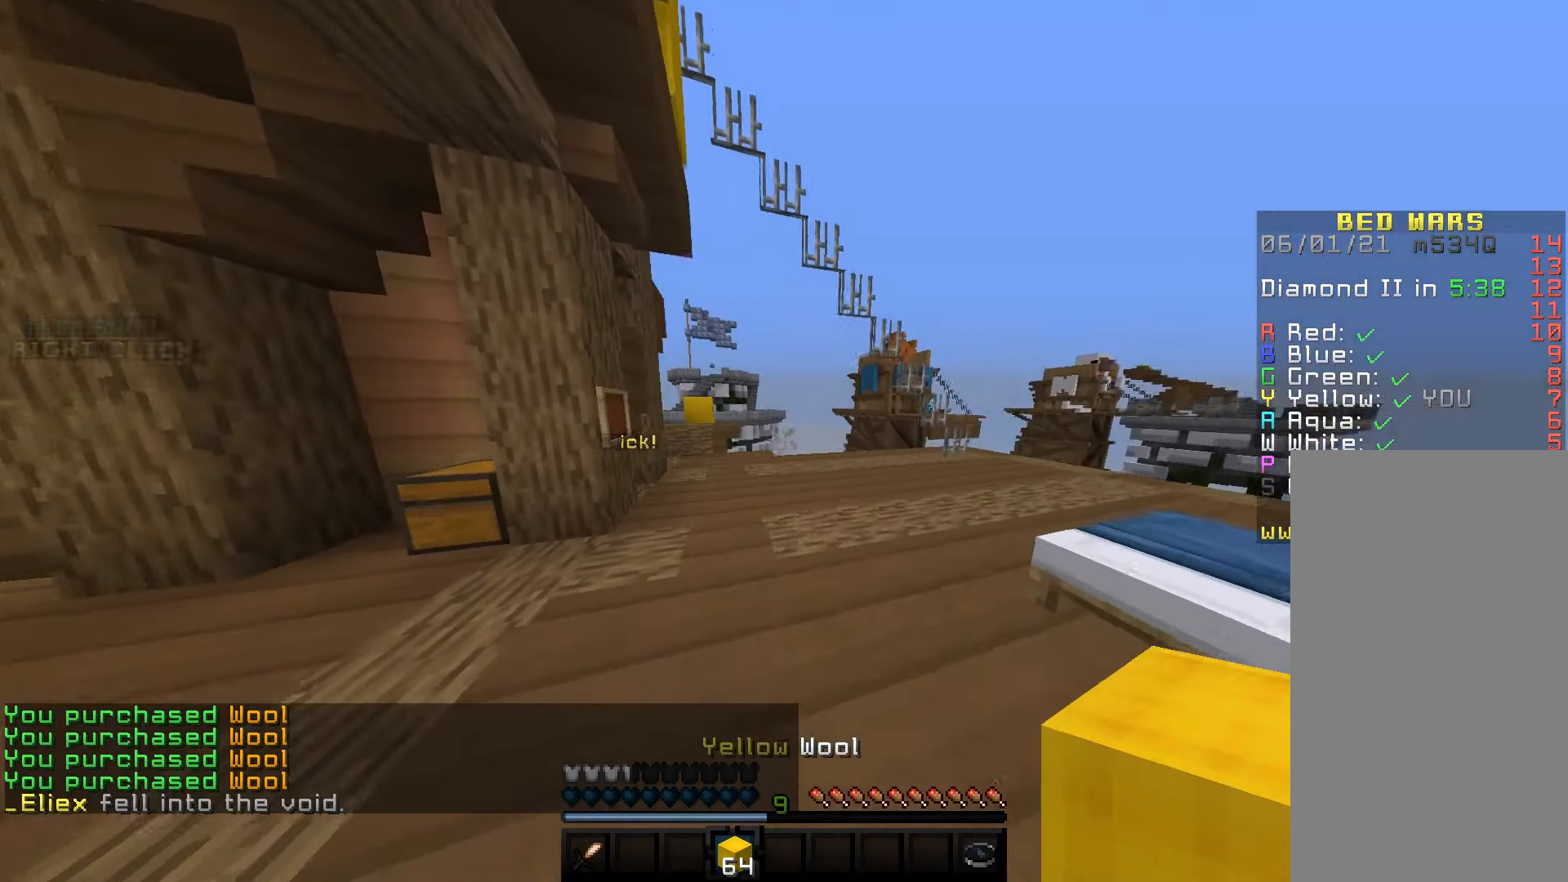
{"keys": ["a", "w"], "mouse": [], "events": [[150, "d", "up"], [200, "a", "down"]]}
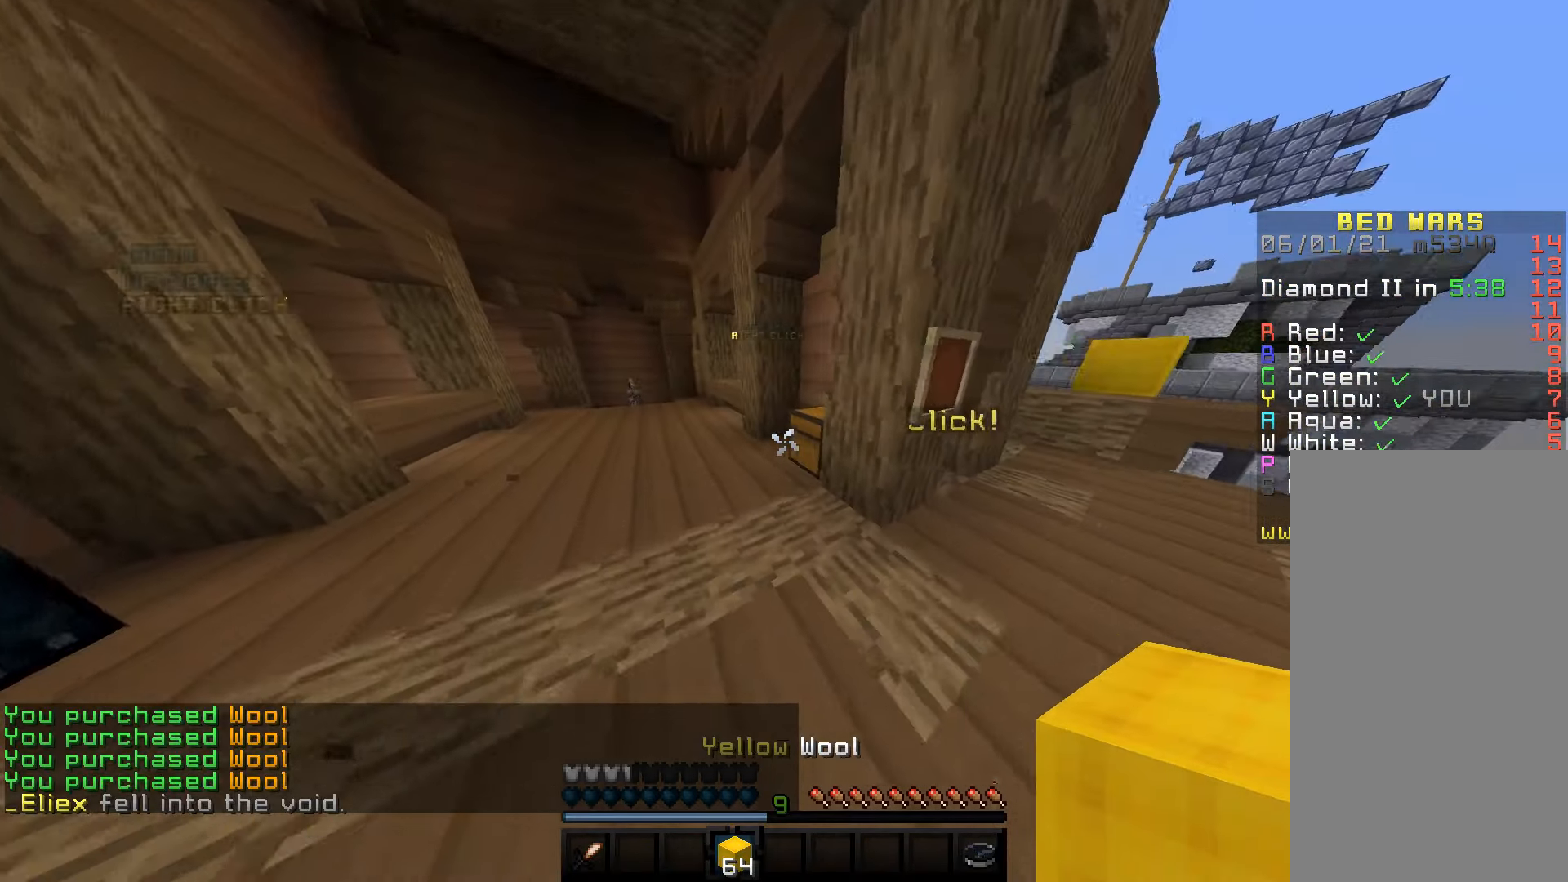
{"keys": ["a", "d"], "mouse": [], "events": [[100, "a", "up"], [267, "w", "up"], [300, "d", "down"], [500, "a", "down"]]}
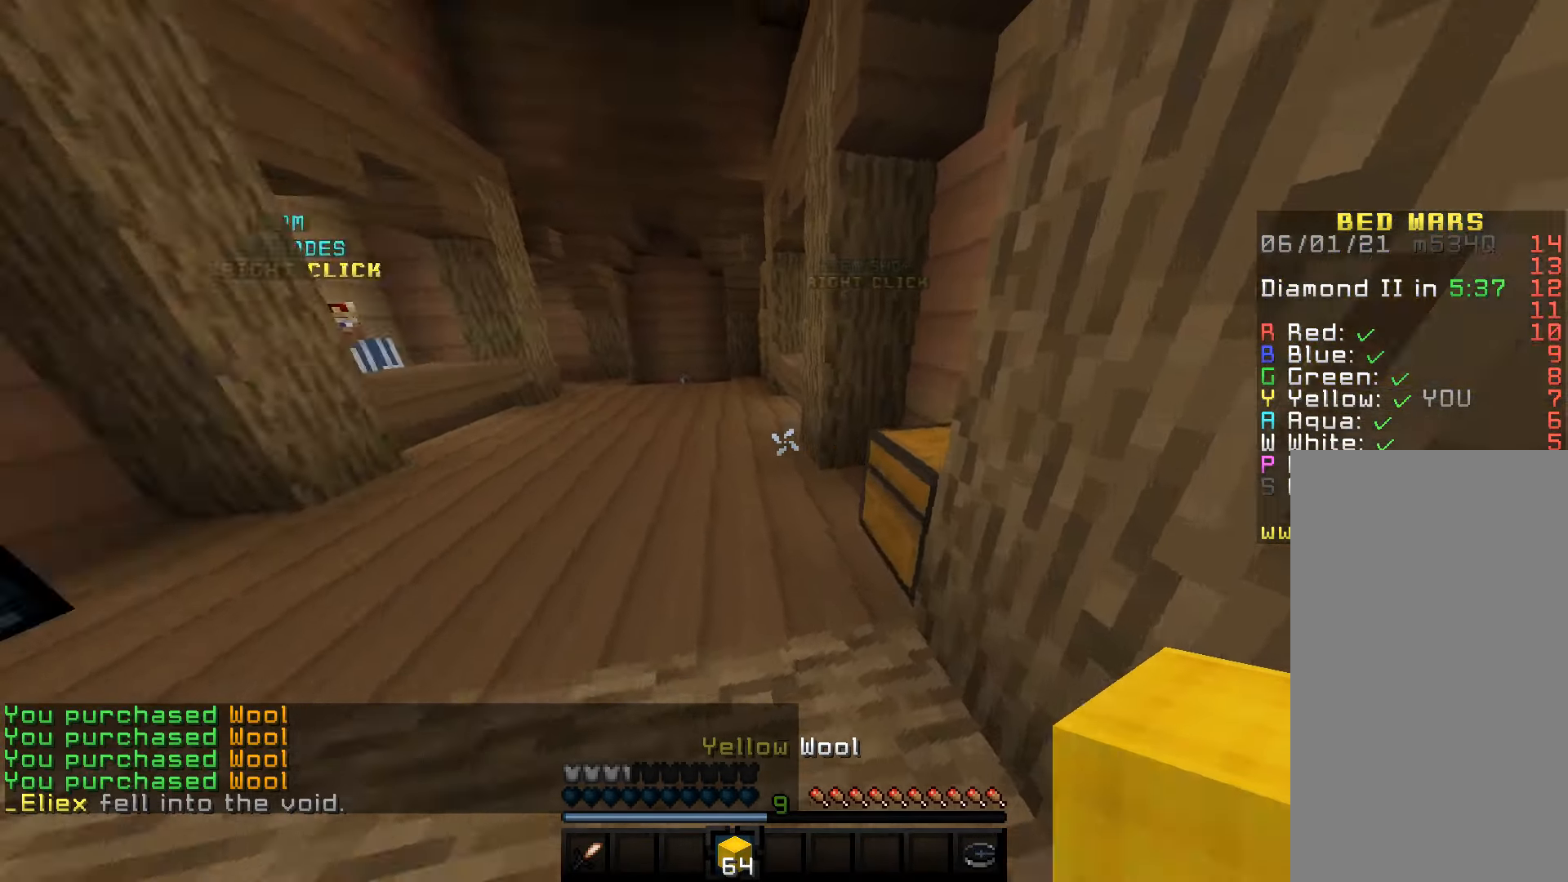
{"keys": ["space", "w"], "mouse": [], "events": [[67, "d", "up"], [133, "w", "down"], [250, "a", "up"], [400, "space", "down"]]}
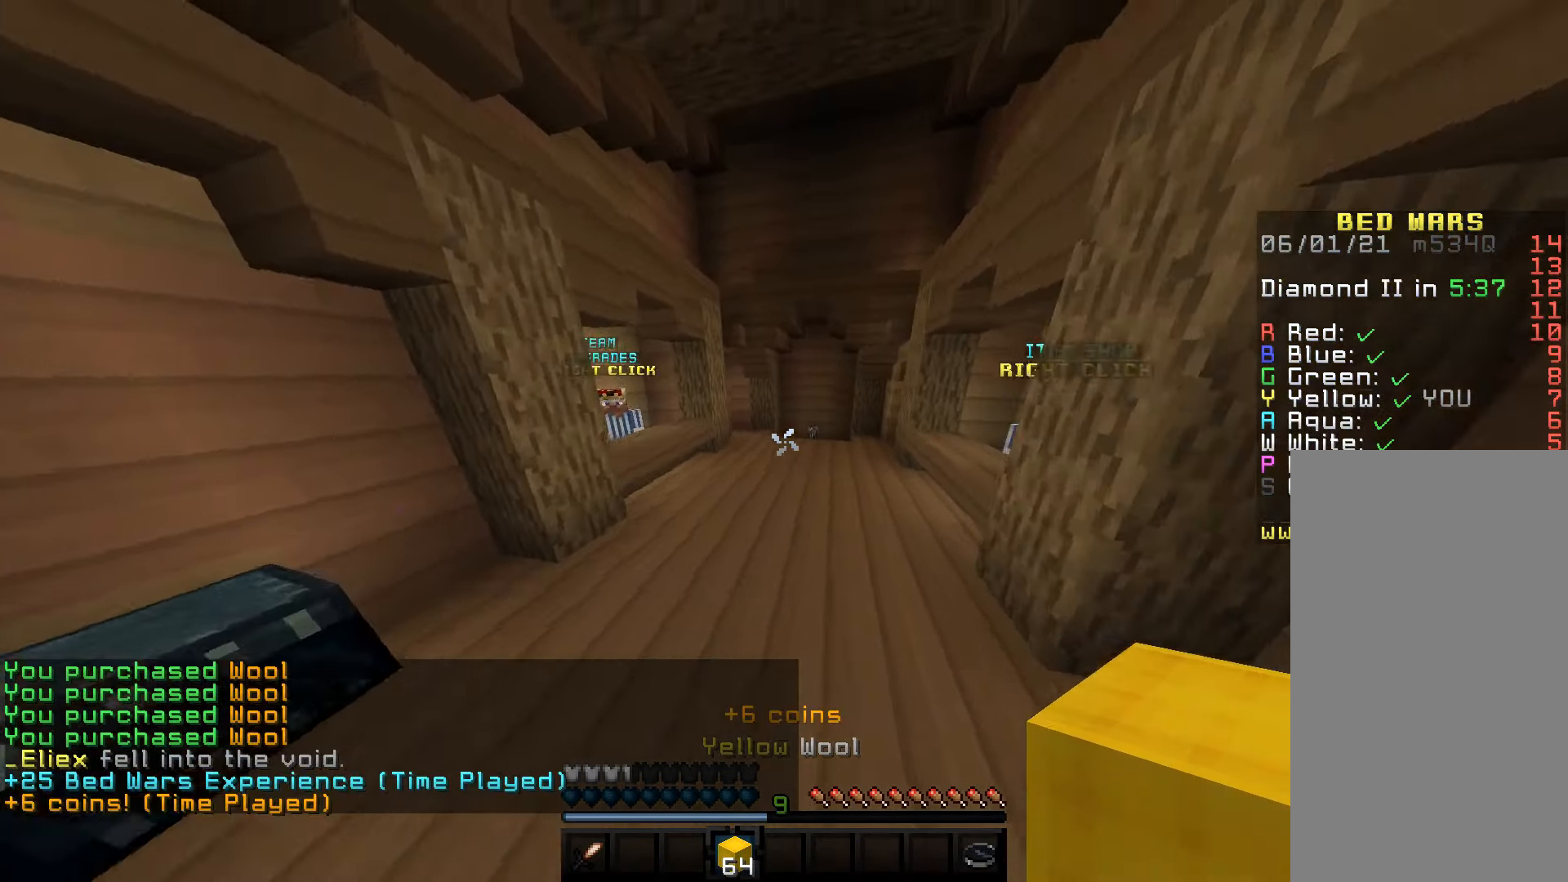
{"keys": ["space", "w"], "mouse": [], "events": []}
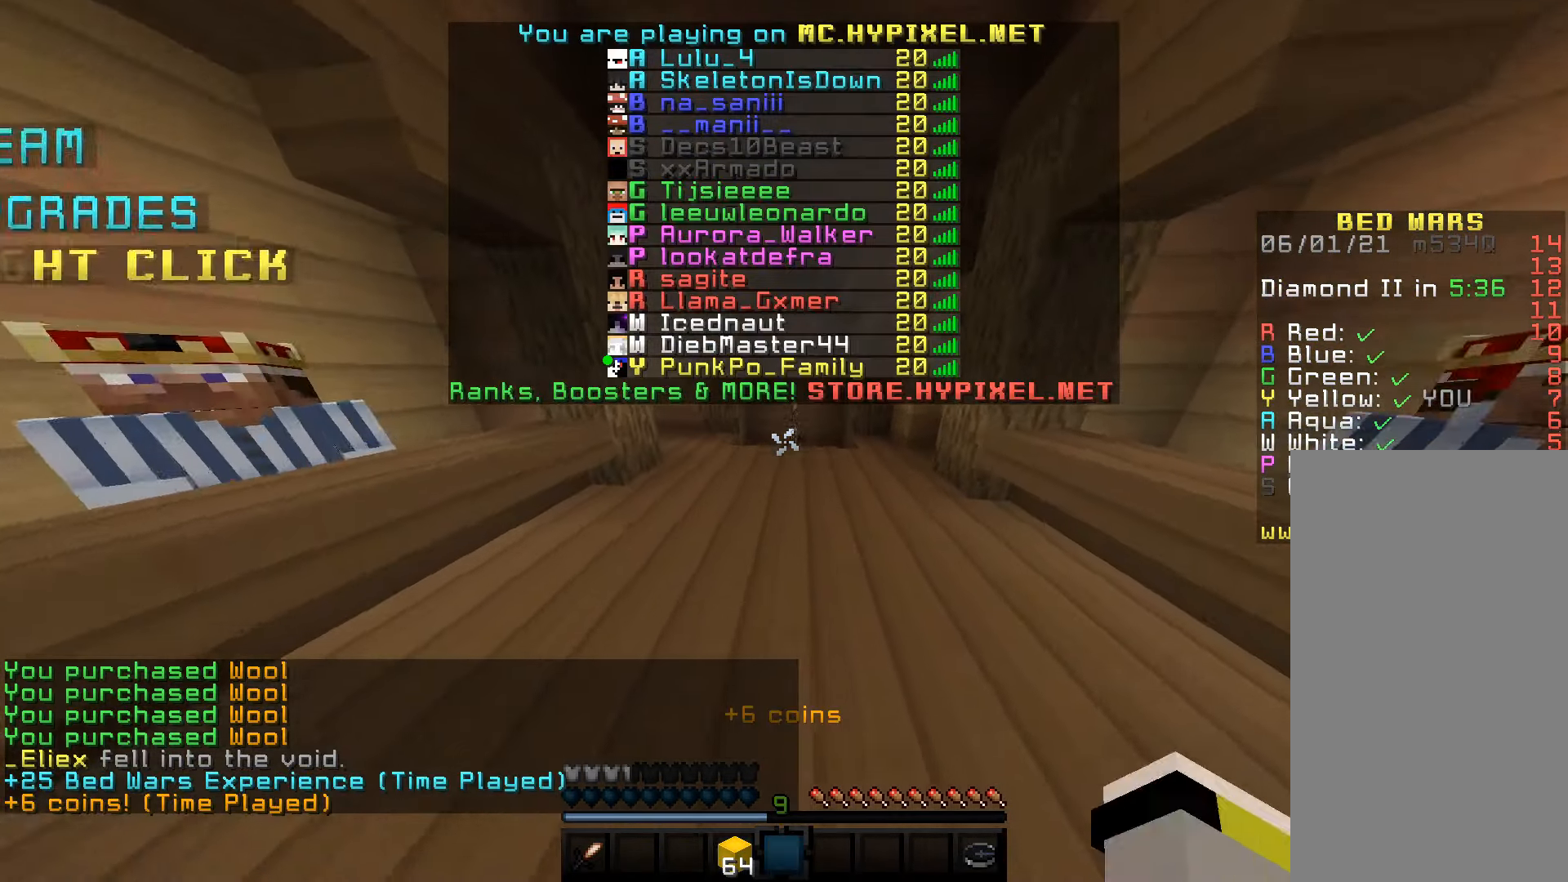
{"keys": ["w"], "mouse": [], "events": [[150, "d", "down"], [350, "space", "up"], [367, "d", "up"]]}
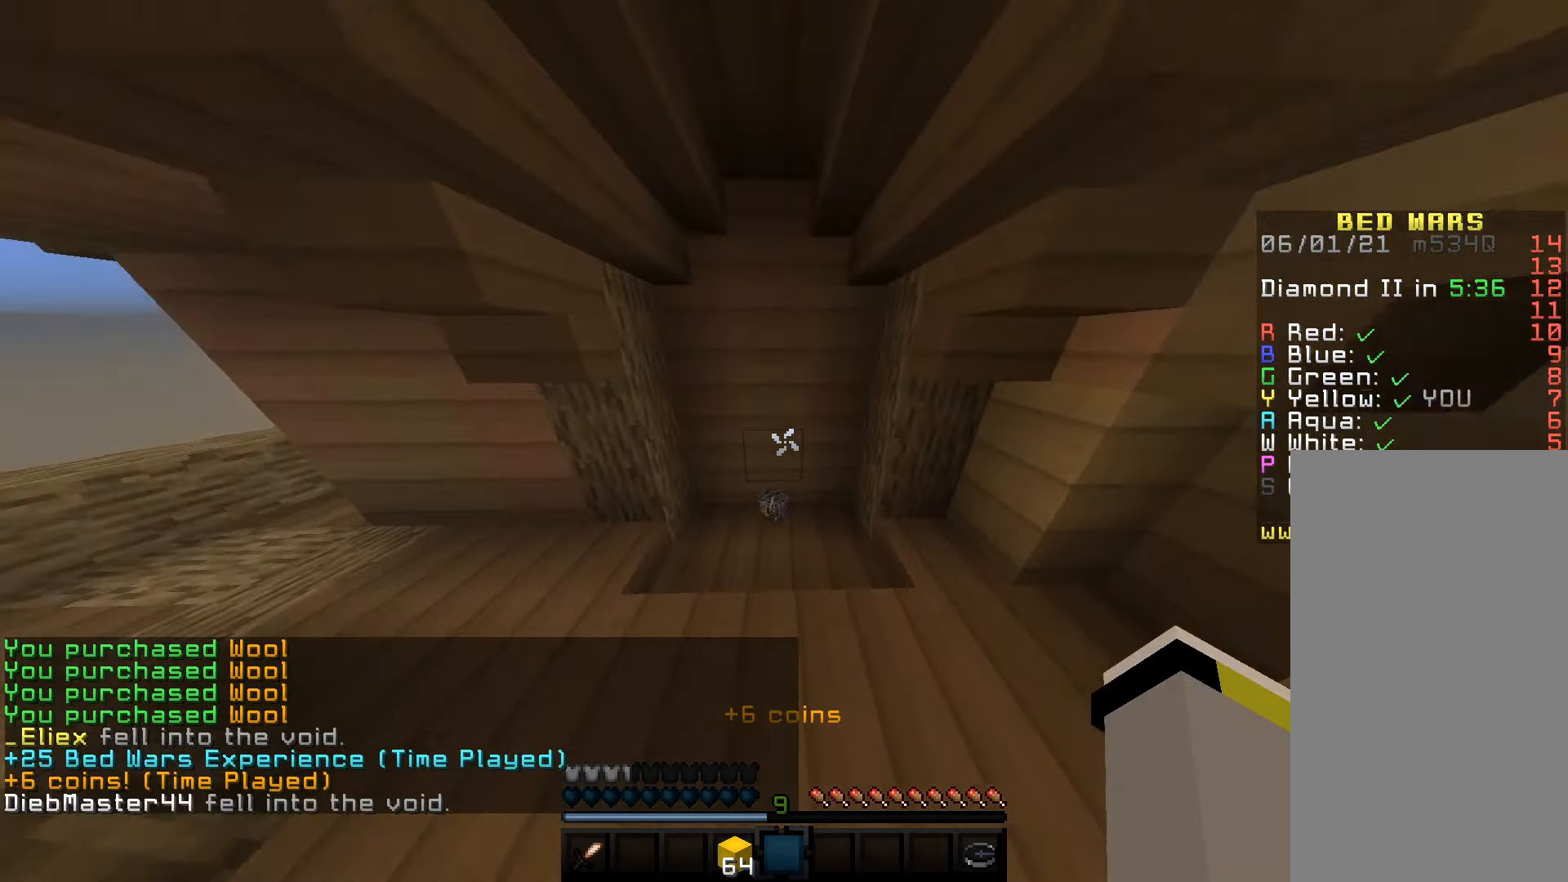
{"keys": ["w"], "mouse": [], "events": []}
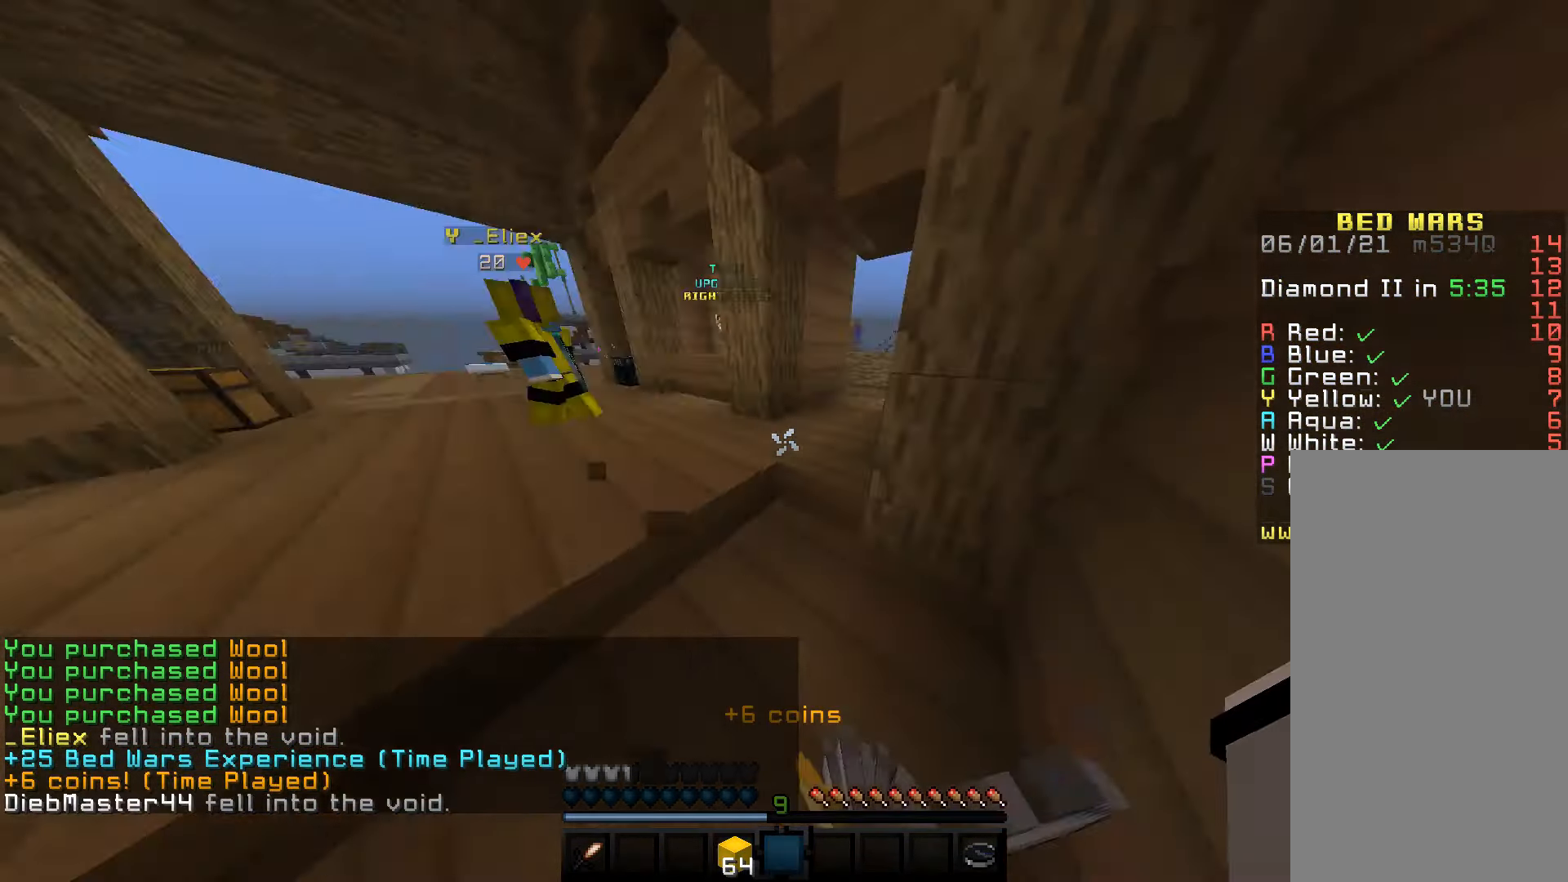
{"keys": ["space", "w"], "mouse": [], "events": [[283, "space", "down"]]}
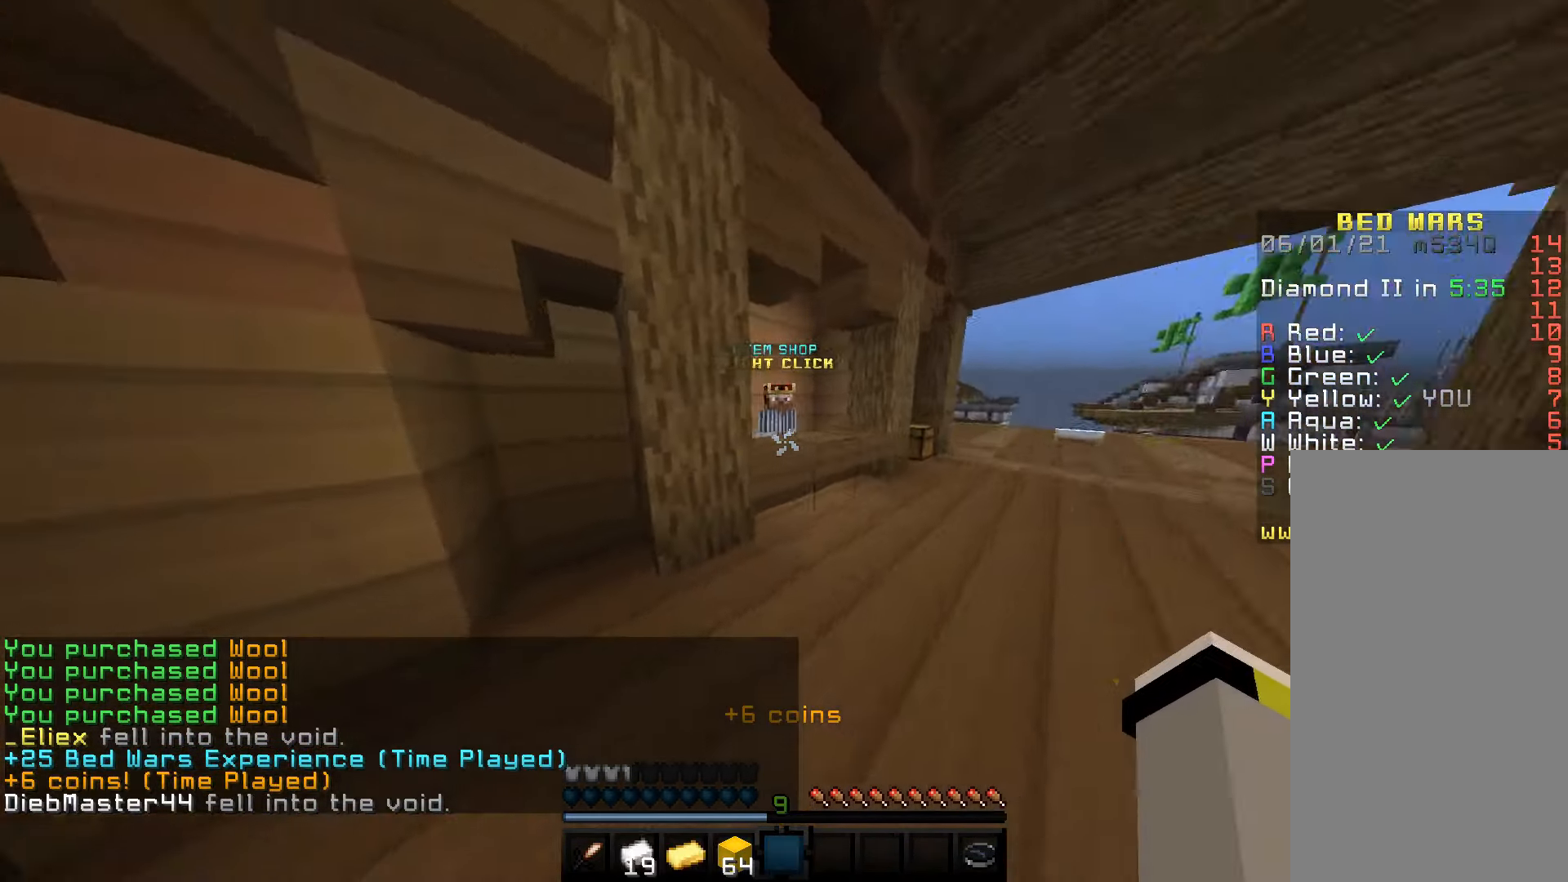
{"keys": ["d", "w"], "mouse": ["right"], "events": [[100, "space", "up"], [300, "d", "down"], [467, "mouse_right", "down"]]}